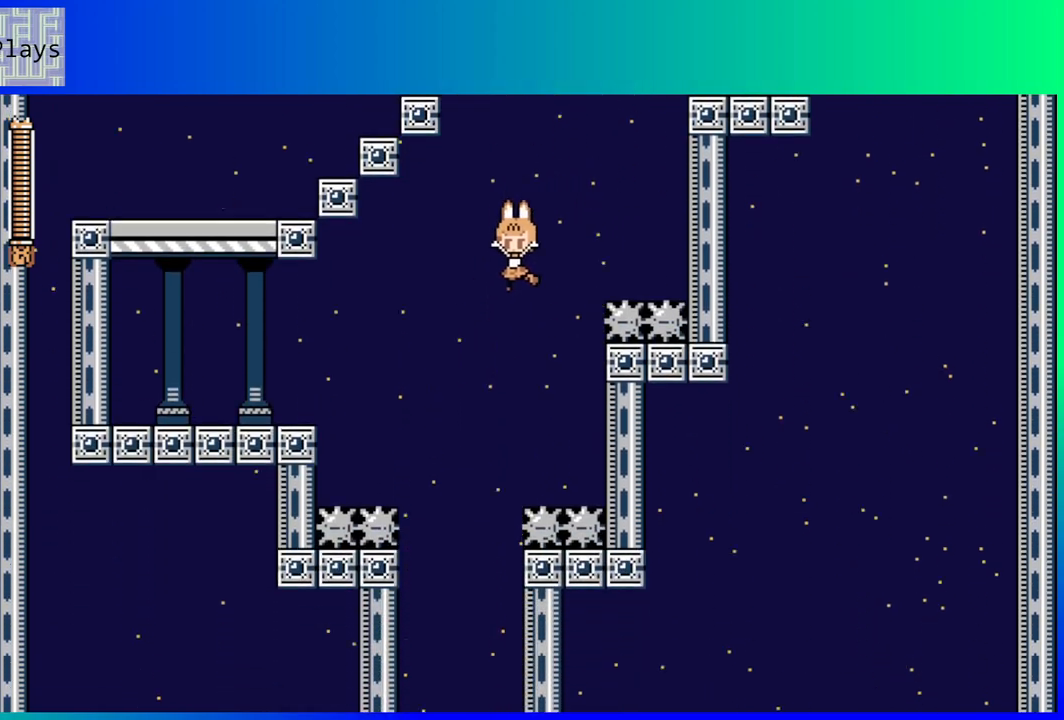
Gameplay with a controller (Nintendo layout); each line is a JSON object with the inputs held at the frame after it. "events" lists button and stick changes between this image and that frame as [ms after this image, input, new state], when the widget could be followed in between. Not read: L3 R3.
{"buttons": [], "left_stick": "center", "right_stick": "center", "events": [[100, "DPAD_LEFT", "up"]]}
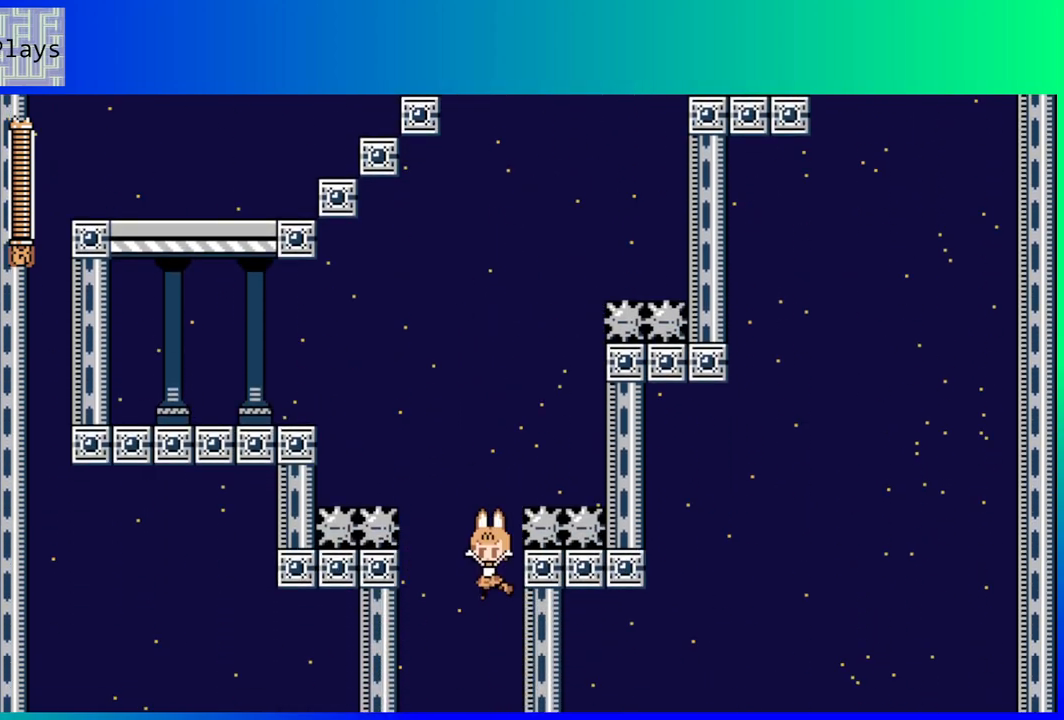
{"buttons": [], "left_stick": "center", "right_stick": "center", "events": []}
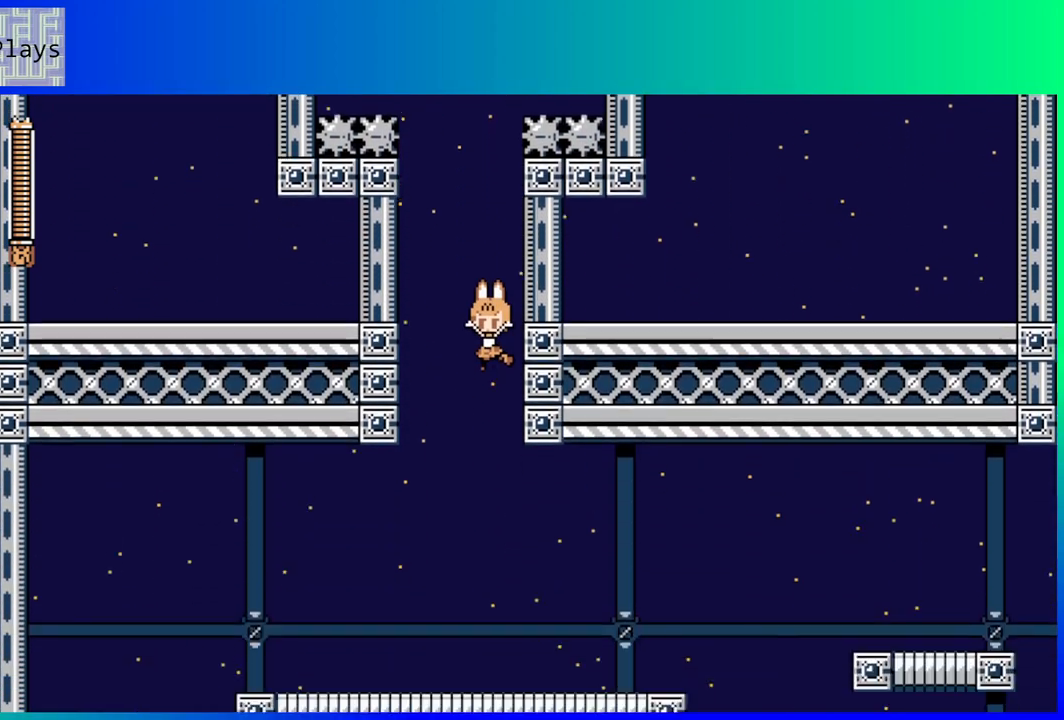
{"buttons": [], "left_stick": "center", "right_stick": "center", "events": []}
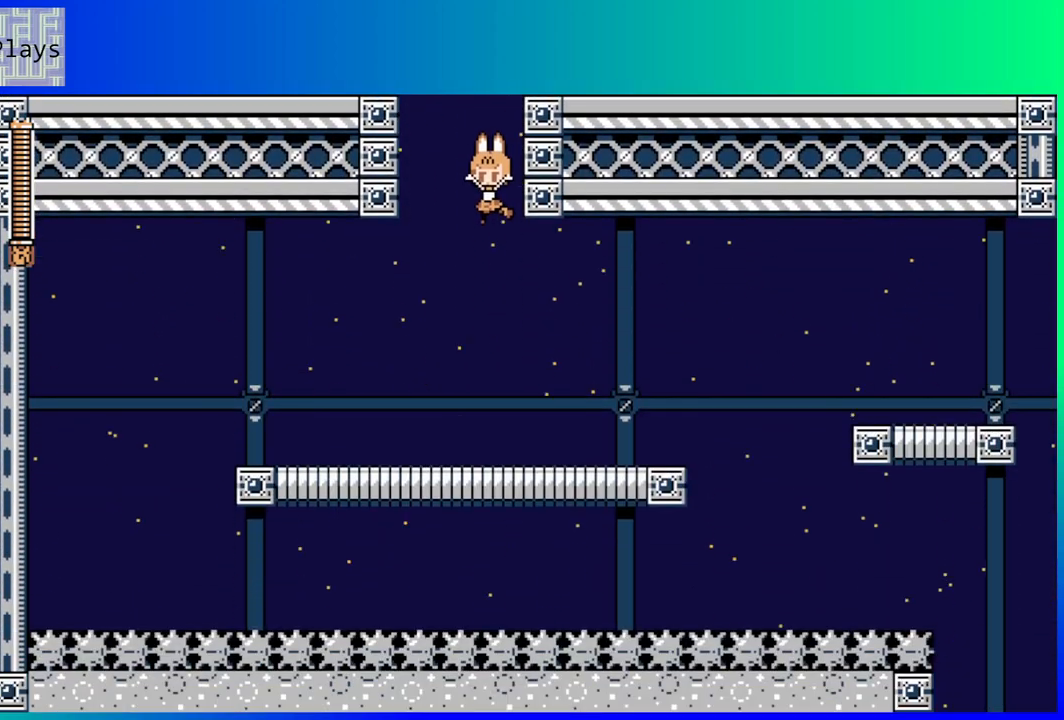
{"buttons": [], "left_stick": "center", "right_stick": "center", "events": []}
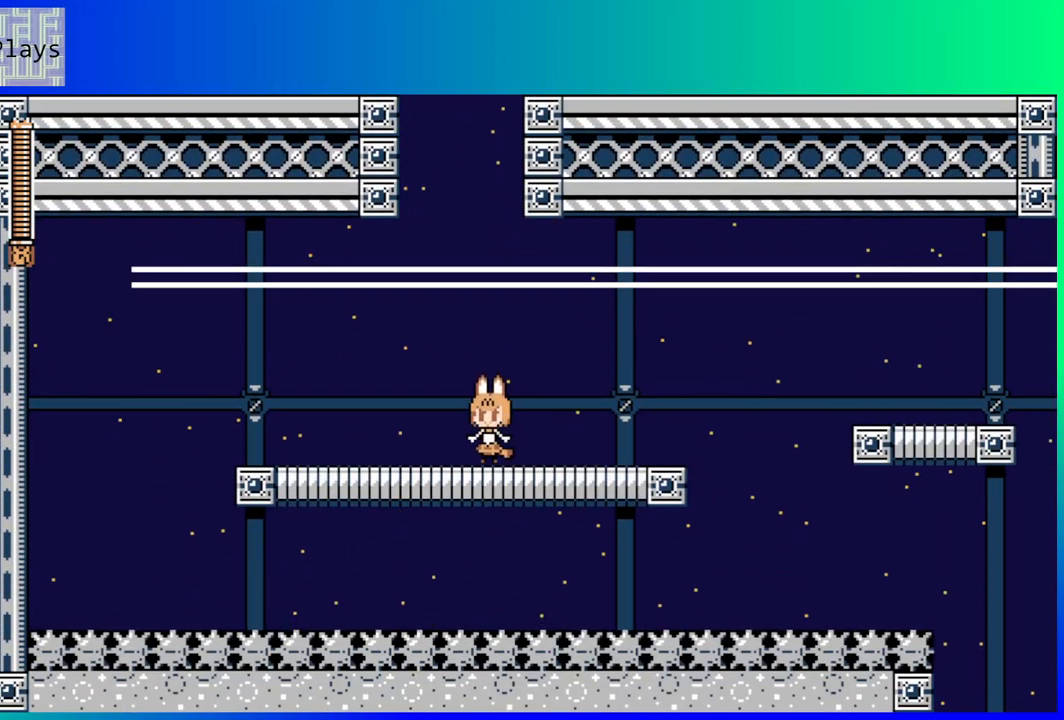
{"buttons": [], "left_stick": "center", "right_stick": "center", "events": [[50, "DPAD_RIGHT", "down"], [167, "DPAD_RIGHT", "up"]]}
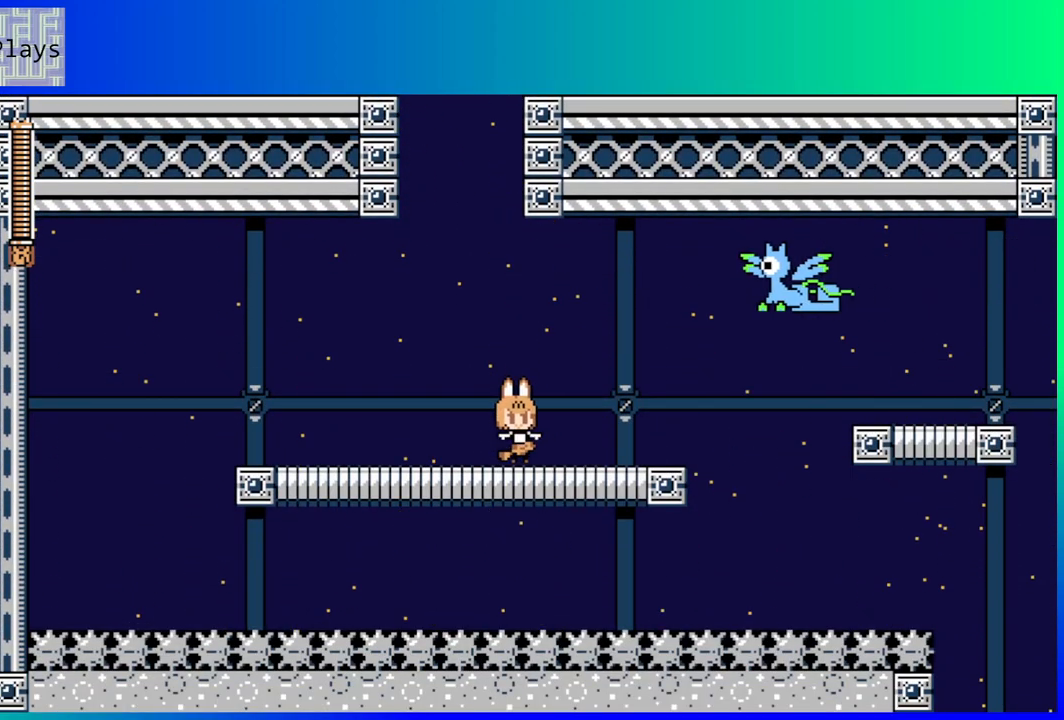
{"buttons": ["B", "DPAD_RIGHT"], "left_stick": "center", "right_stick": "center", "events": [[100, "DPAD_DOWN", "down"], [183, "B", "down"], [183, "DPAD_RIGHT", "down"], [317, "B", "up"], [417, "B", "down"], [467, "DPAD_DOWN", "up"]]}
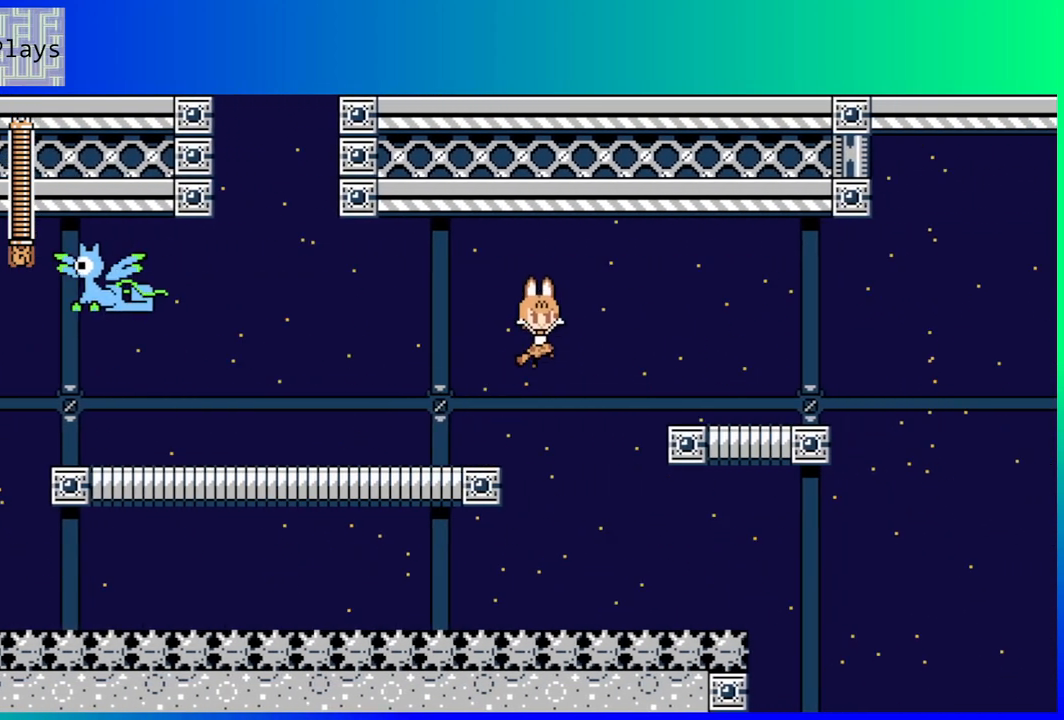
{"buttons": [], "left_stick": "center", "right_stick": "center", "events": [[100, "B", "up"], [317, "DPAD_RIGHT", "up"]]}
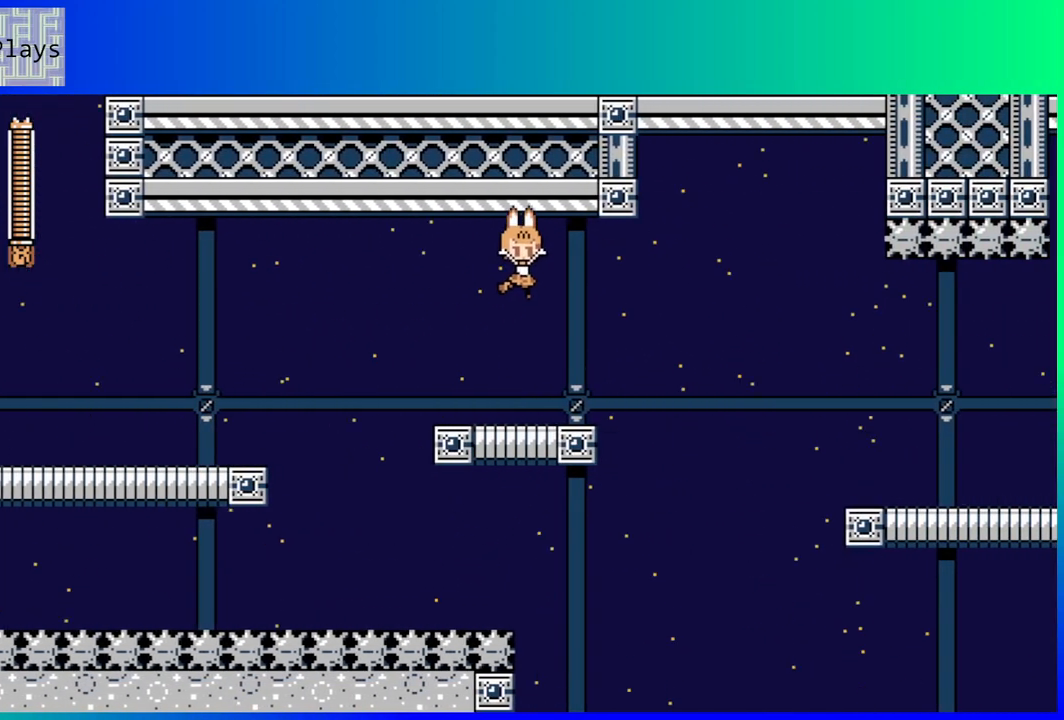
{"buttons": ["B", "DPAD_DOWN", "DPAD_RIGHT"], "left_stick": "center", "right_stick": "center", "events": [[367, "DPAD_DOWN", "down"], [483, "DPAD_RIGHT", "down"], [500, "B", "down"]]}
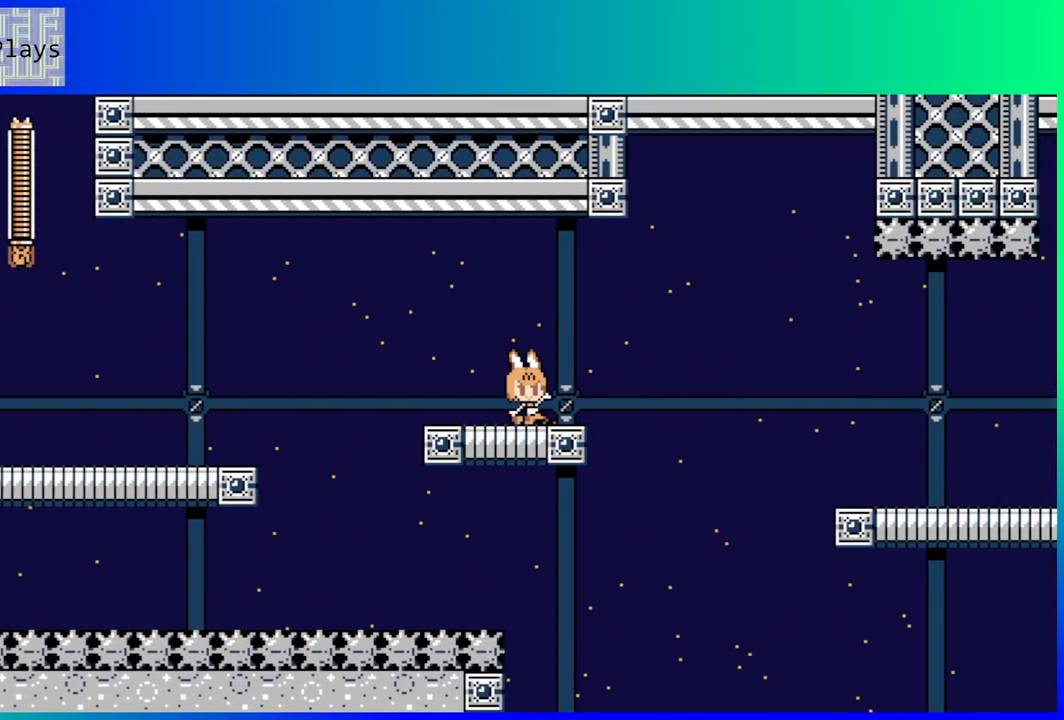
{"buttons": [], "left_stick": "center", "right_stick": "center", "events": [[100, "B", "up"], [167, "B", "down"], [283, "B", "up"], [317, "DPAD_DOWN", "up"], [450, "DPAD_RIGHT", "up"]]}
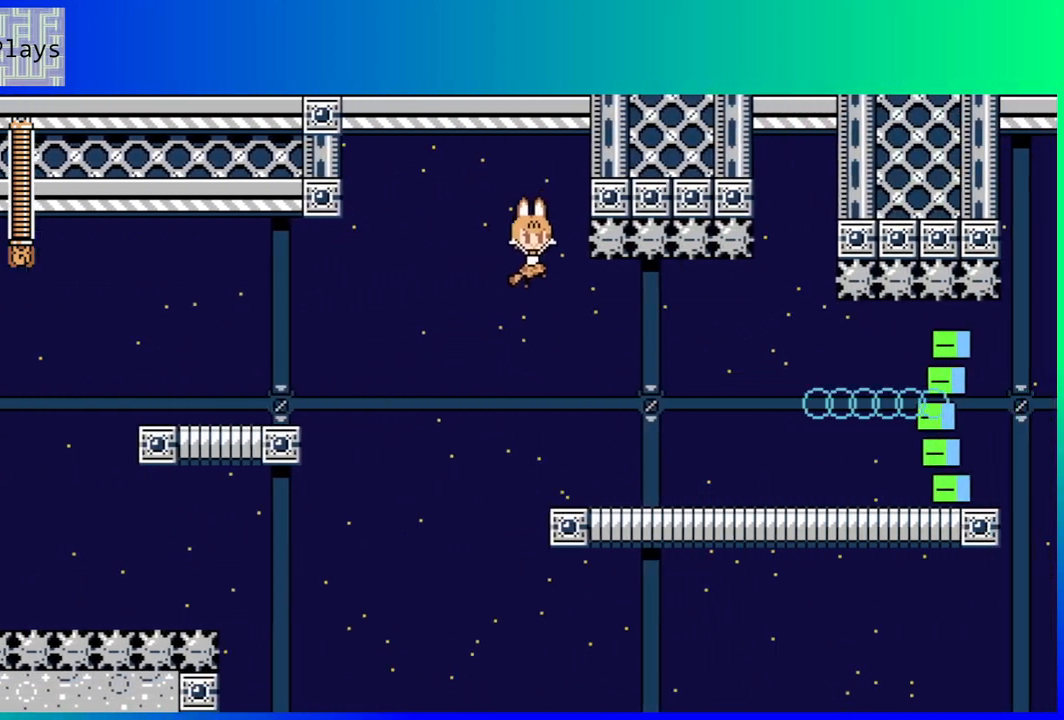
{"buttons": [], "left_stick": "center", "right_stick": "center", "events": [[200, "DPAD_RIGHT", "down"], [367, "DPAD_RIGHT", "up"]]}
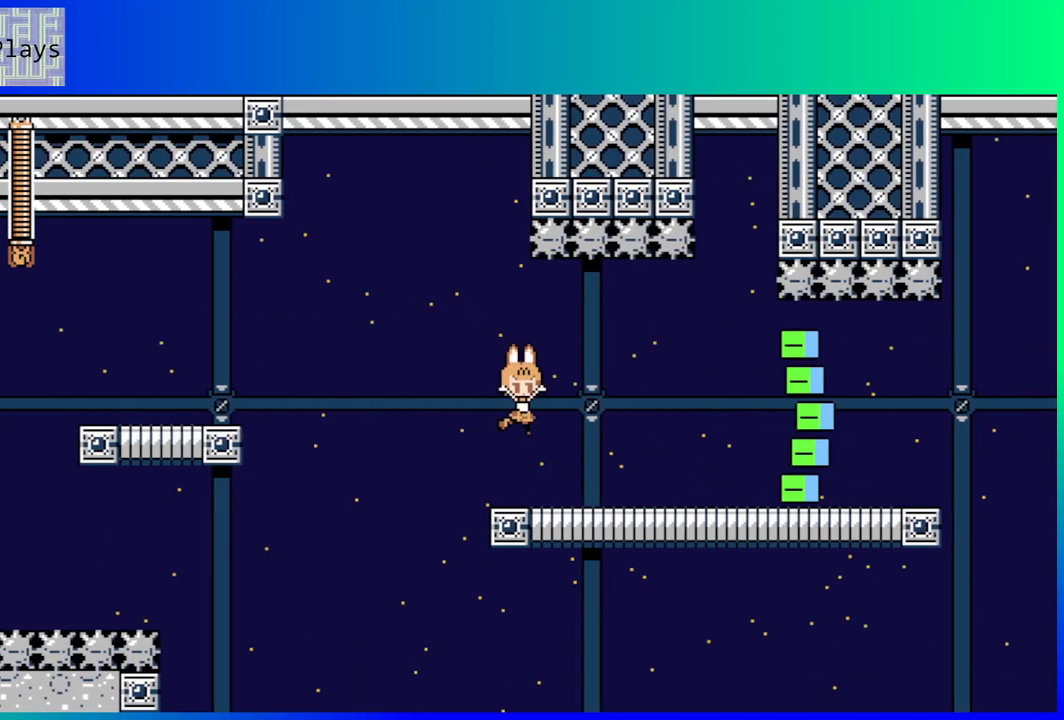
{"buttons": [], "left_stick": "center", "right_stick": "center", "events": []}
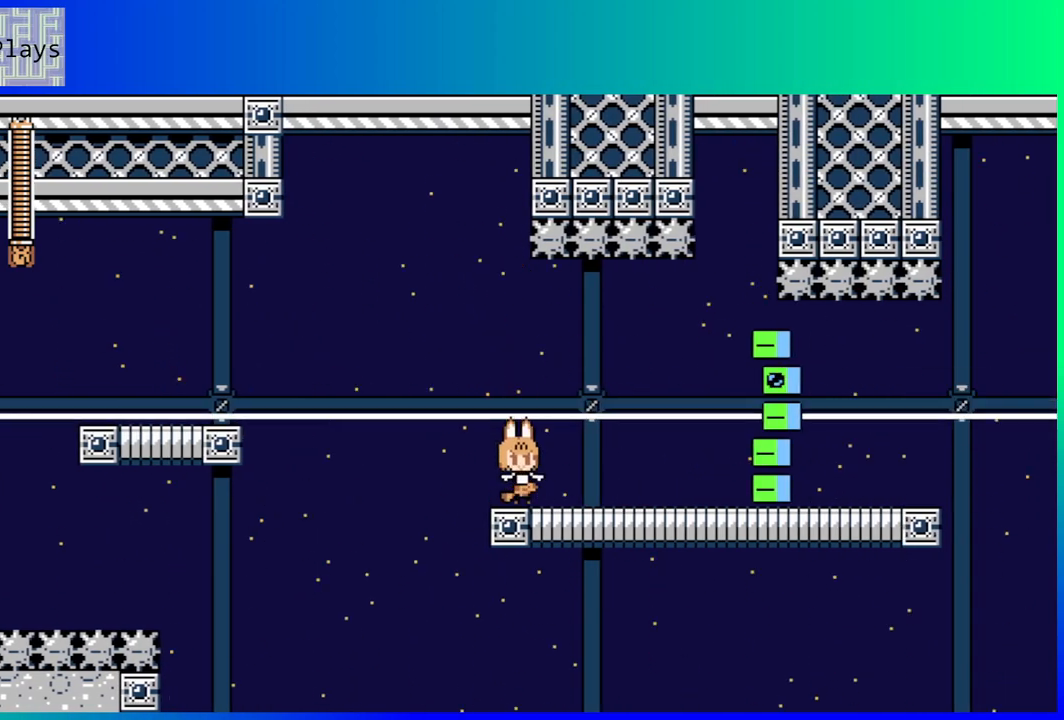
{"buttons": [], "left_stick": "center", "right_stick": "center", "events": [[67, "B", "down"], [133, "Y", "down"], [183, "B", "up"], [200, "Y", "up"]]}
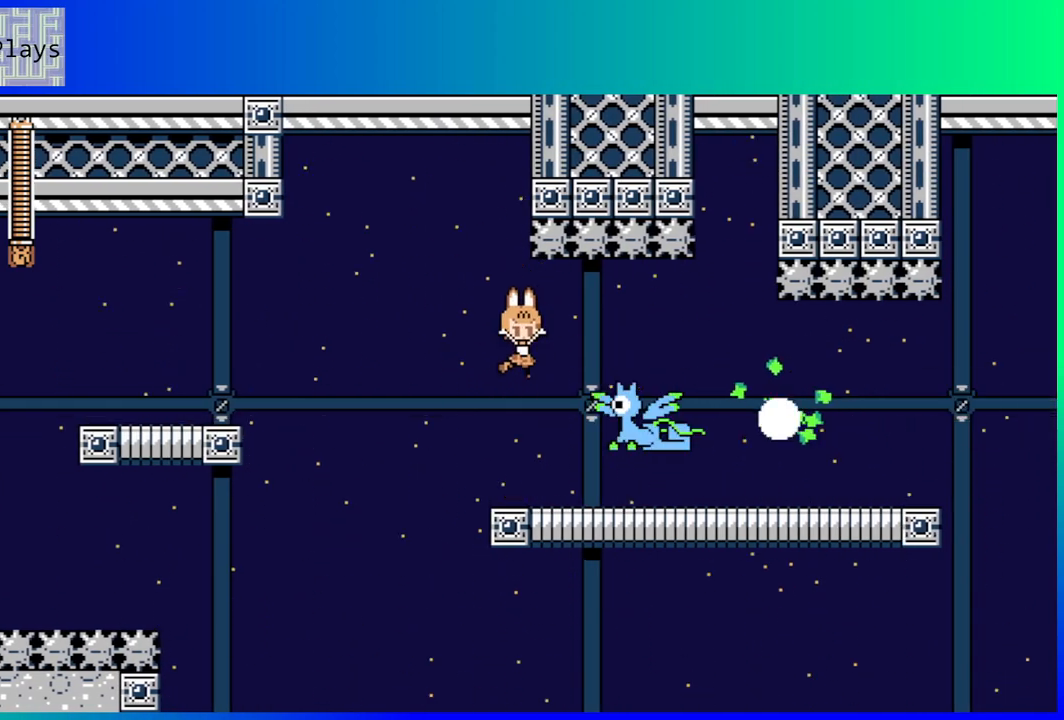
{"buttons": ["DPAD_RIGHT"], "left_stick": "center", "right_stick": "center", "events": [[100, "DPAD_RIGHT", "down"], [100, "Y", "down"], [233, "Y", "up"]]}
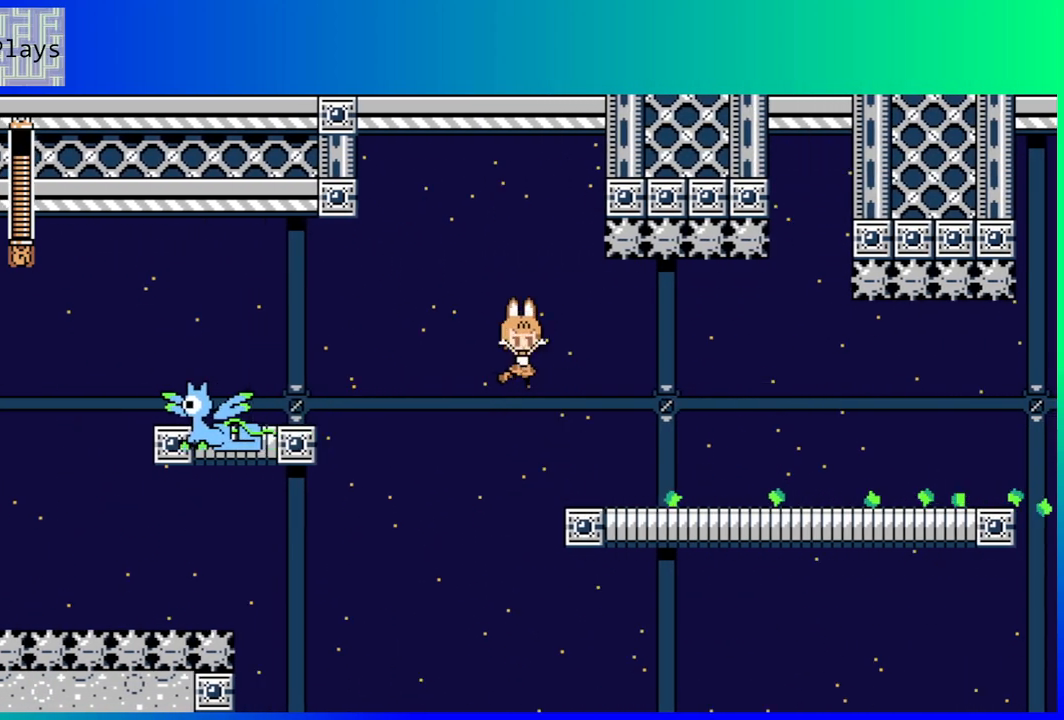
{"buttons": ["DPAD_RIGHT"], "left_stick": "center", "right_stick": "center", "events": []}
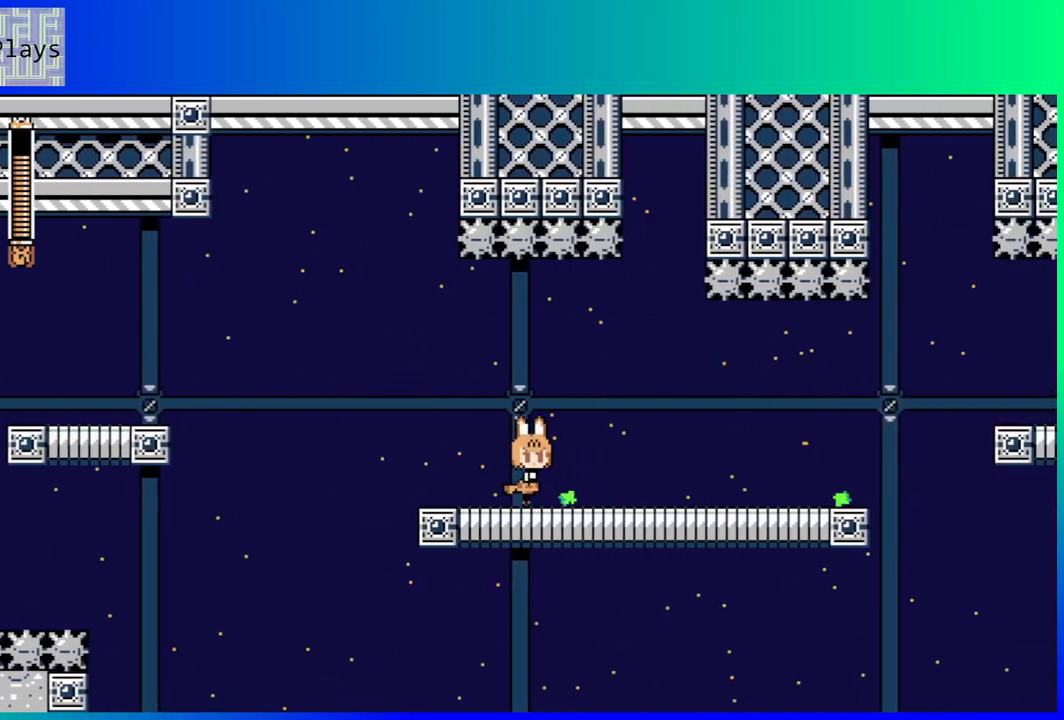
{"buttons": ["DPAD_RIGHT"], "left_stick": "center", "right_stick": "center", "events": []}
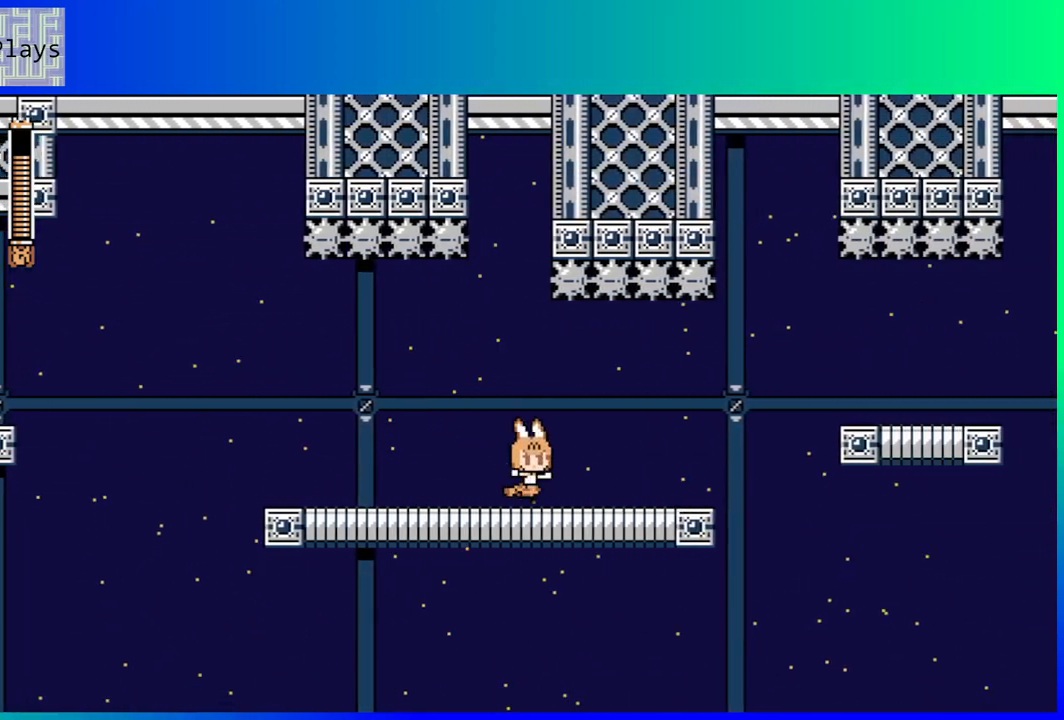
{"buttons": ["DPAD_RIGHT"], "left_stick": "center", "right_stick": "center", "events": []}
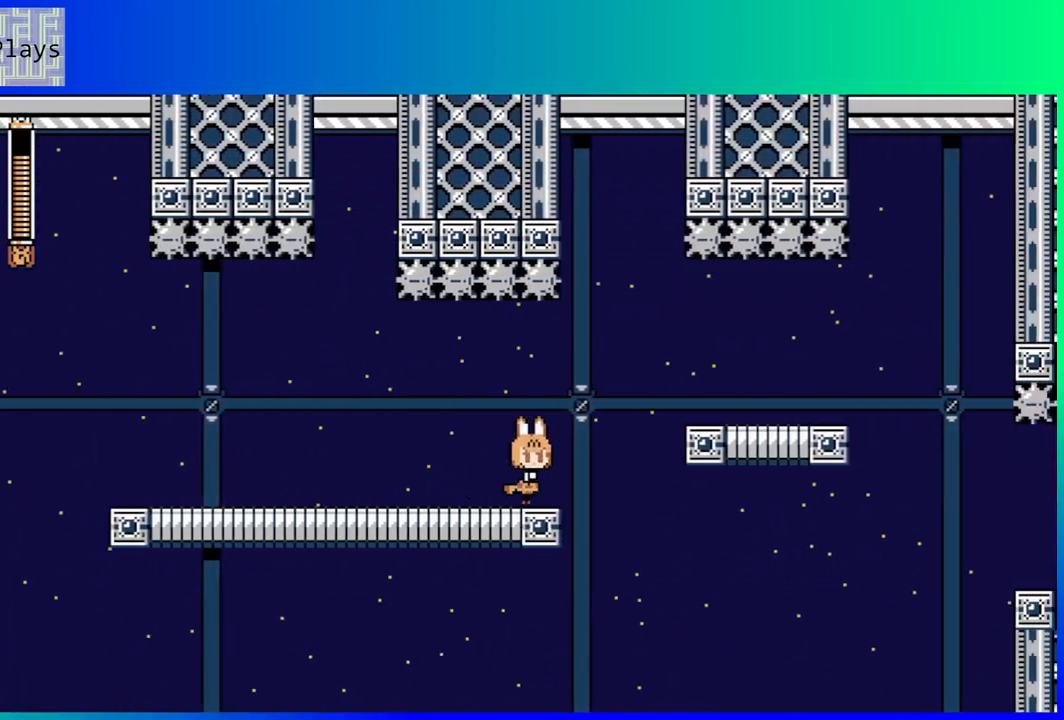
{"buttons": ["DPAD_RIGHT"], "left_stick": "center", "right_stick": "center", "events": [[117, "B", "down"], [233, "B", "up"]]}
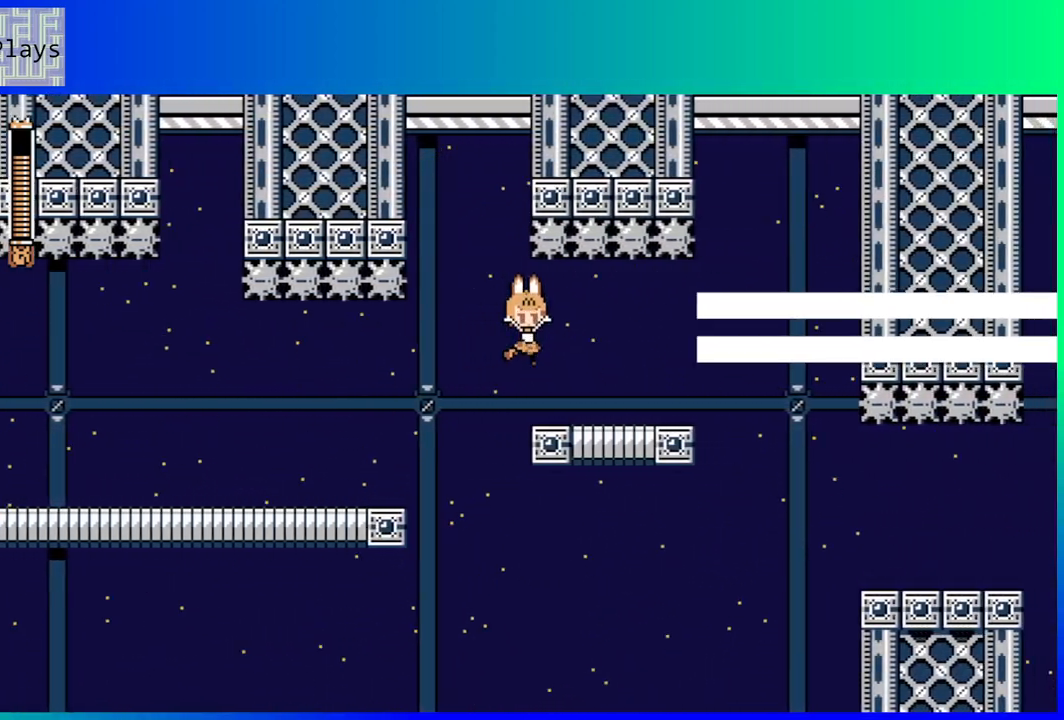
{"buttons": [], "left_stick": "center", "right_stick": "center", "events": [[200, "DPAD_RIGHT", "up"]]}
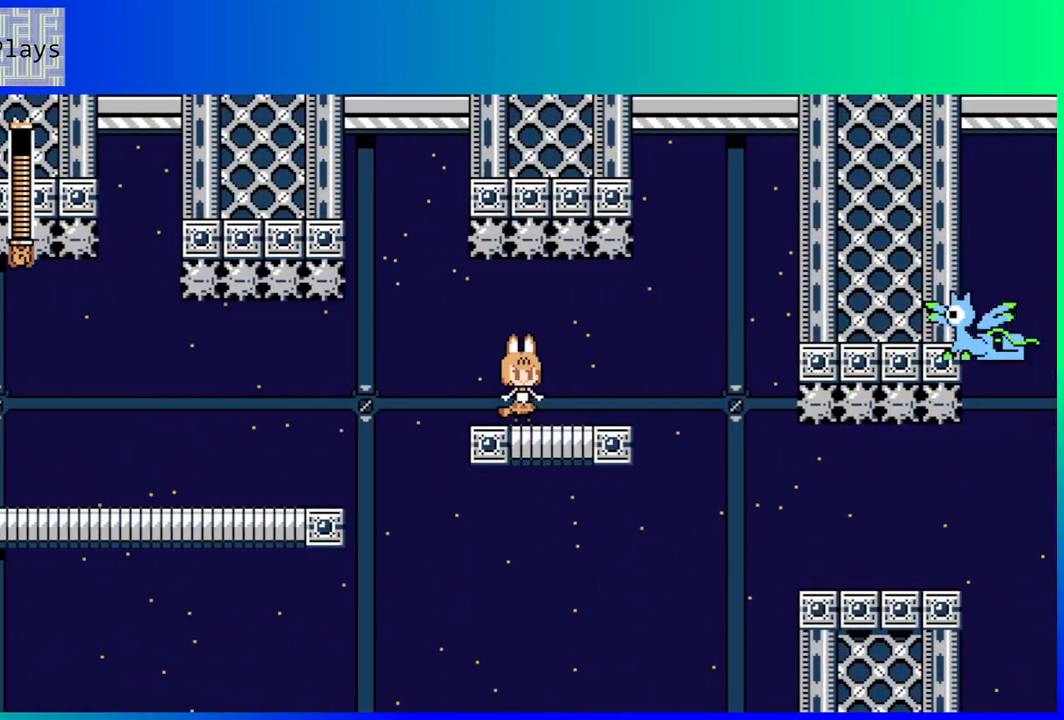
{"buttons": ["DPAD_DOWN", "DPAD_RIGHT"], "left_stick": "center", "right_stick": "center", "events": [[183, "DPAD_DOWN", "down"], [267, "B", "down"], [333, "DPAD_RIGHT", "down"], [467, "B", "up"]]}
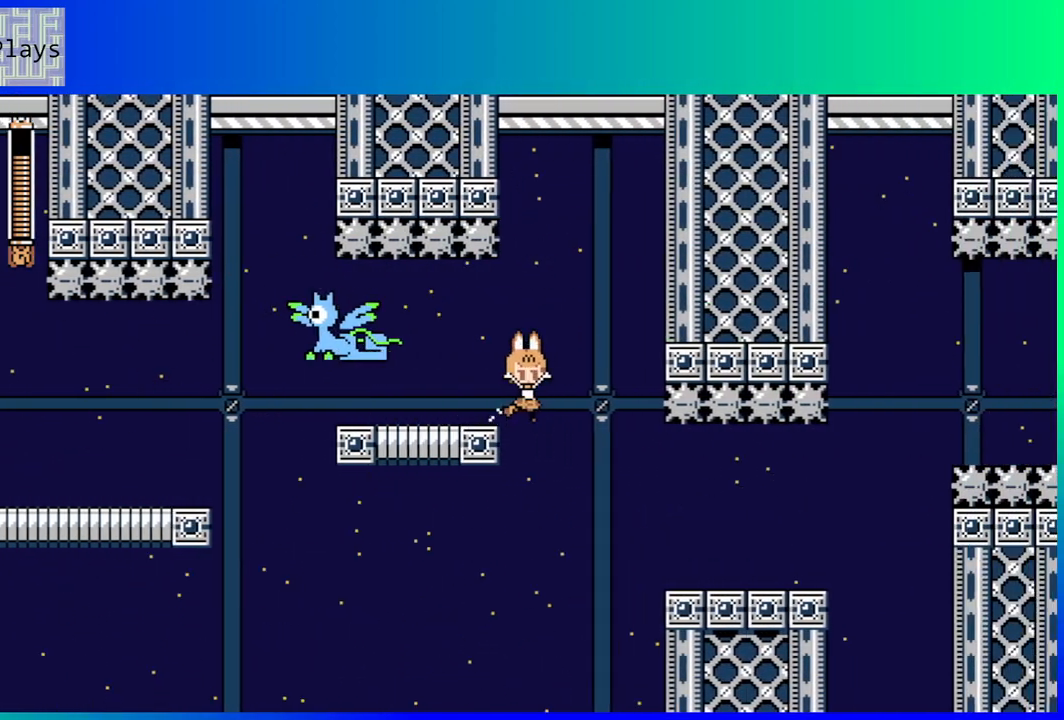
{"buttons": ["DPAD_RIGHT"], "left_stick": "center", "right_stick": "center", "events": [[17, "DPAD_DOWN", "up"]]}
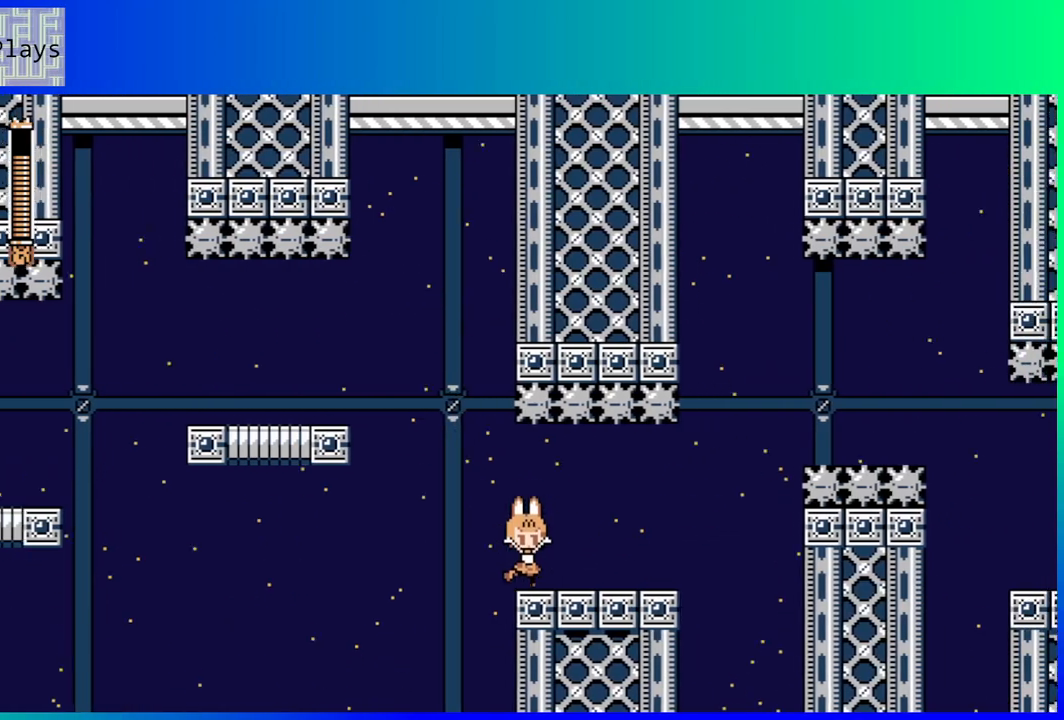
{"buttons": [], "left_stick": "center", "right_stick": "center", "events": [[317, "DPAD_RIGHT", "up"]]}
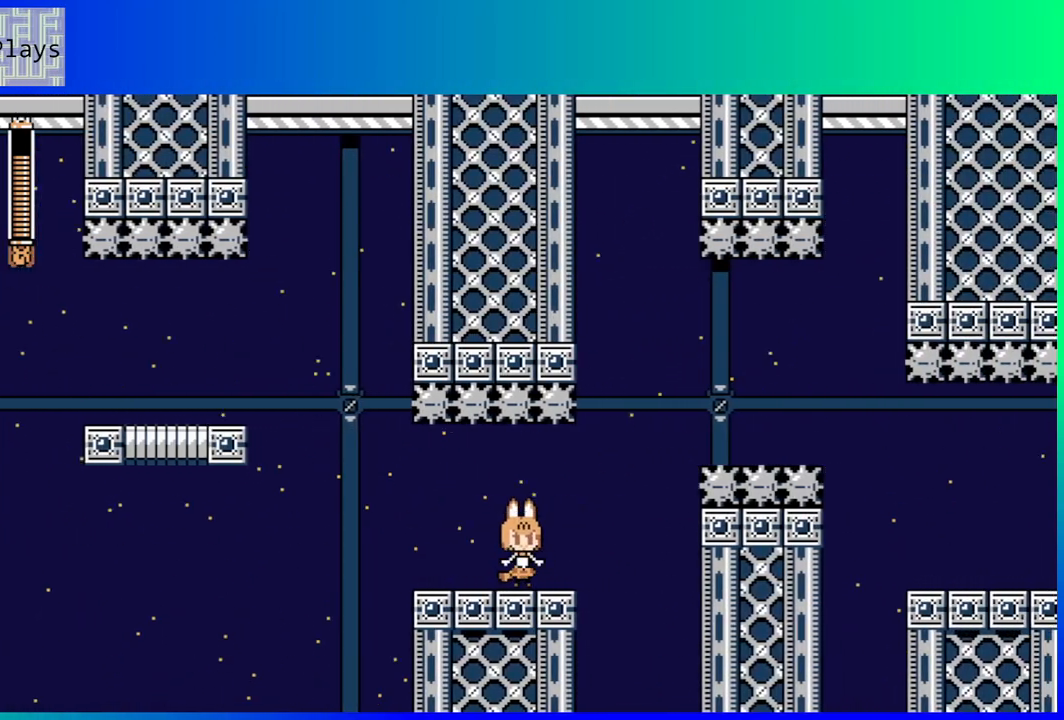
{"buttons": ["DPAD_RIGHT"], "left_stick": "center", "right_stick": "center", "events": [[133, "DPAD_DOWN", "down"], [167, "B", "down"], [167, "DPAD_RIGHT", "down"], [250, "B", "up"], [300, "B", "down"], [400, "DPAD_DOWN", "up"], [483, "B", "up"]]}
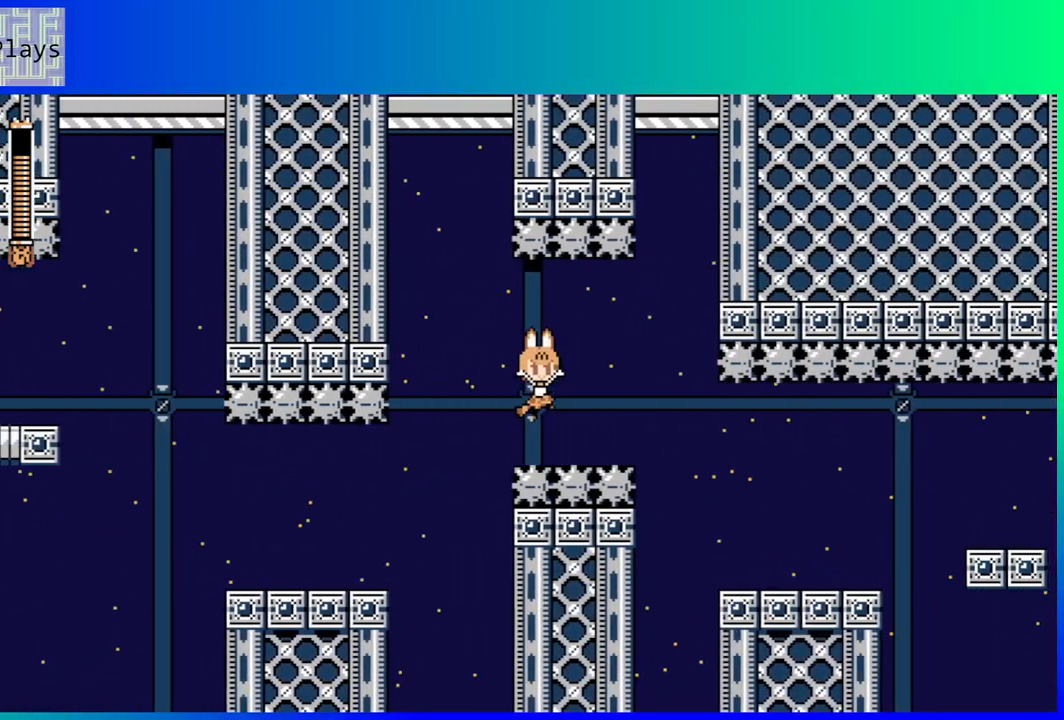
{"buttons": [], "left_stick": "center", "right_stick": "center", "events": [[300, "DPAD_RIGHT", "up"]]}
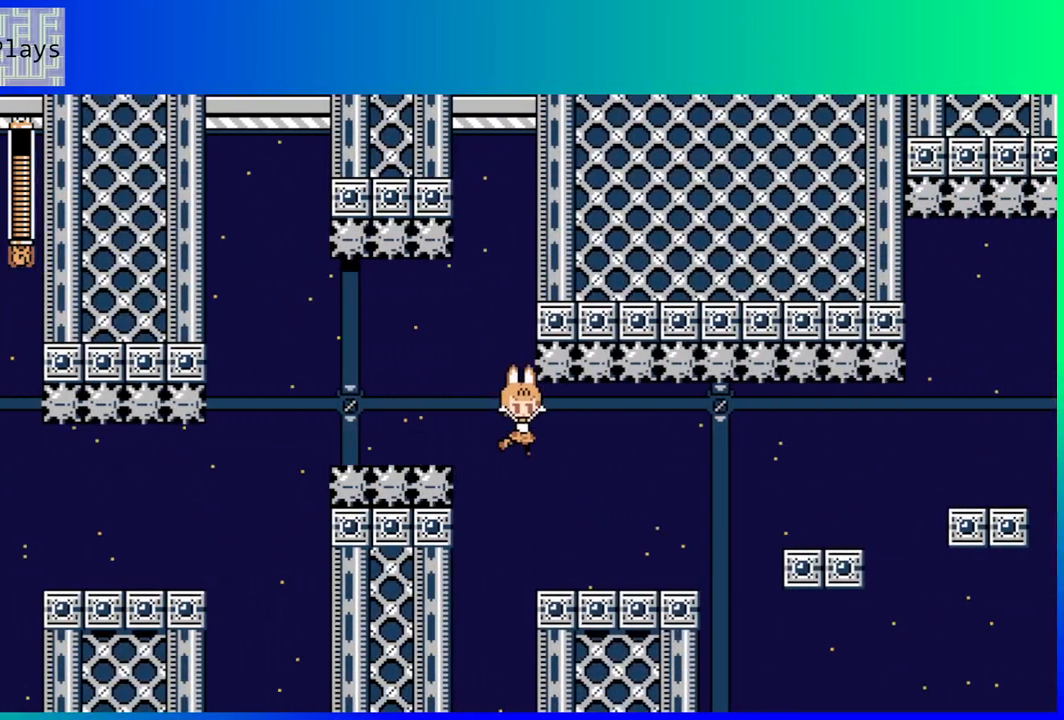
{"buttons": [], "left_stick": "center", "right_stick": "center", "events": [[100, "DPAD_RIGHT", "down"], [383, "DPAD_RIGHT", "up"]]}
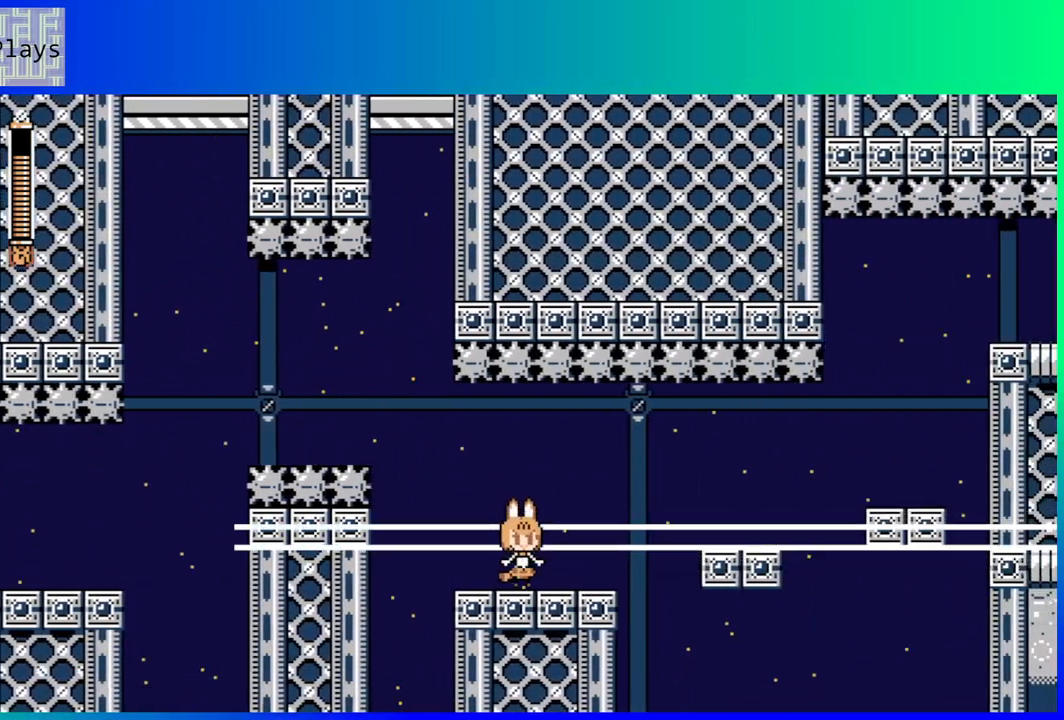
{"buttons": [], "left_stick": "center", "right_stick": "center", "events": []}
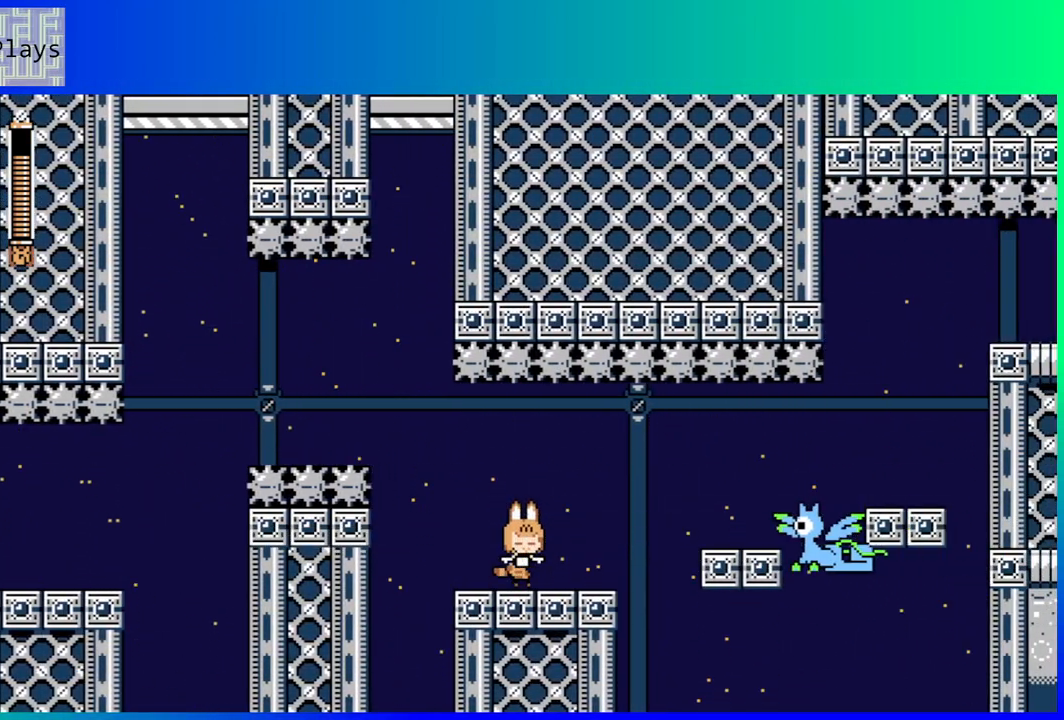
{"buttons": ["DPAD_LEFT"], "left_stick": "center", "right_stick": "center", "events": [[67, "DPAD_RIGHT", "down"], [83, "B", "down"], [83, "DPAD_DOWN", "down"], [200, "DPAD_DOWN", "up"], [217, "B", "up"], [350, "DPAD_RIGHT", "up"], [433, "DPAD_LEFT", "down"]]}
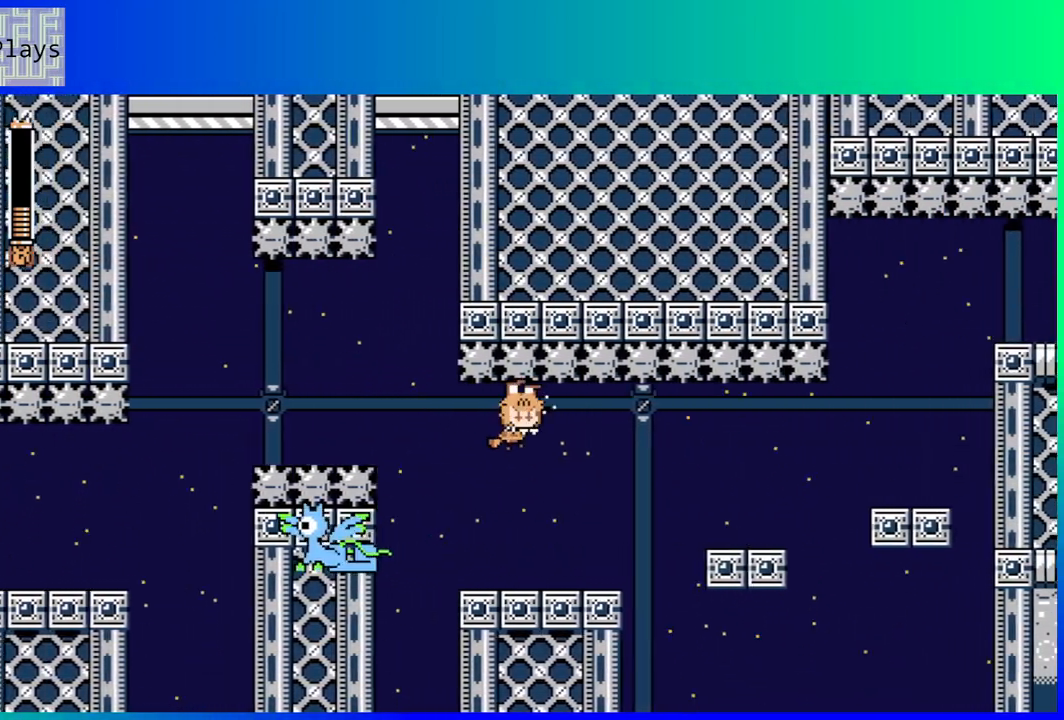
{"buttons": [], "left_stick": "center", "right_stick": "center", "events": [[100, "DPAD_LEFT", "up"], [167, "DPAD_RIGHT", "down"], [383, "DPAD_RIGHT", "up"]]}
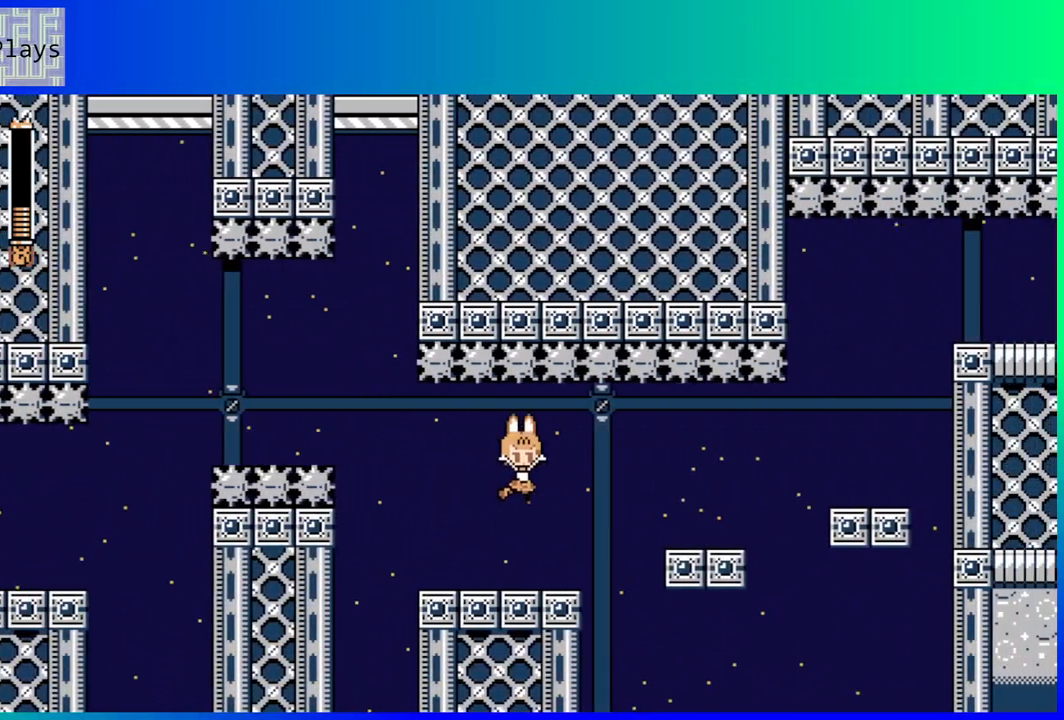
{"buttons": ["DPAD_RIGHT"], "left_stick": "center", "right_stick": "center", "events": [[117, "DPAD_RIGHT", "down"], [300, "B", "down"], [383, "B", "up"]]}
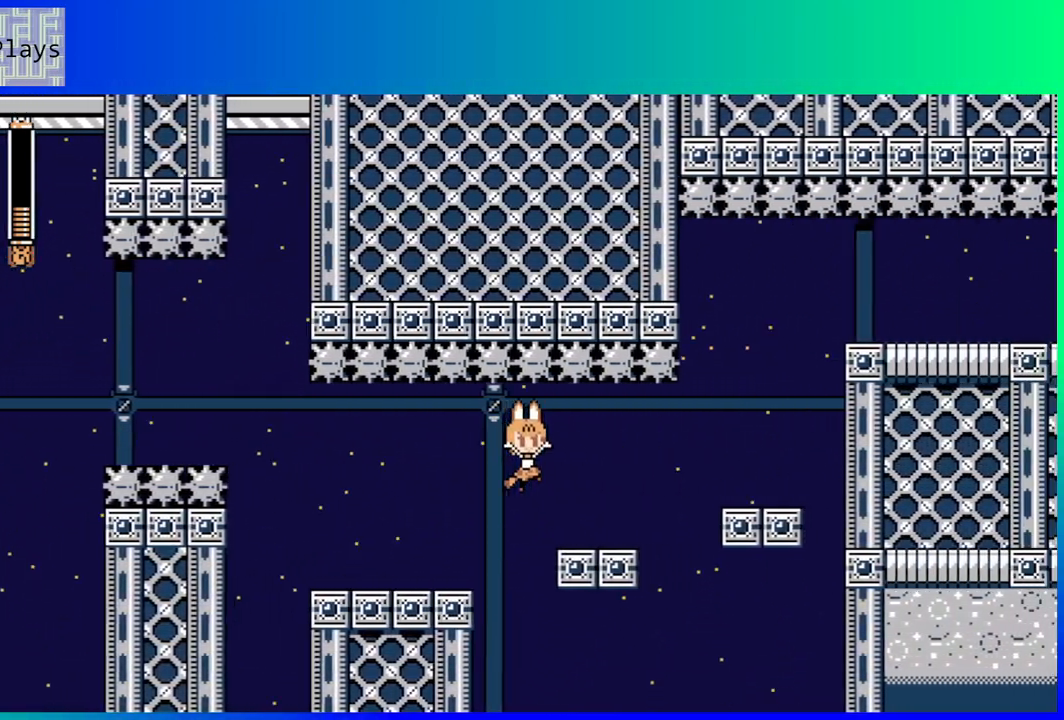
{"buttons": ["B", "DPAD_RIGHT"], "left_stick": "center", "right_stick": "center", "events": [[467, "B", "down"]]}
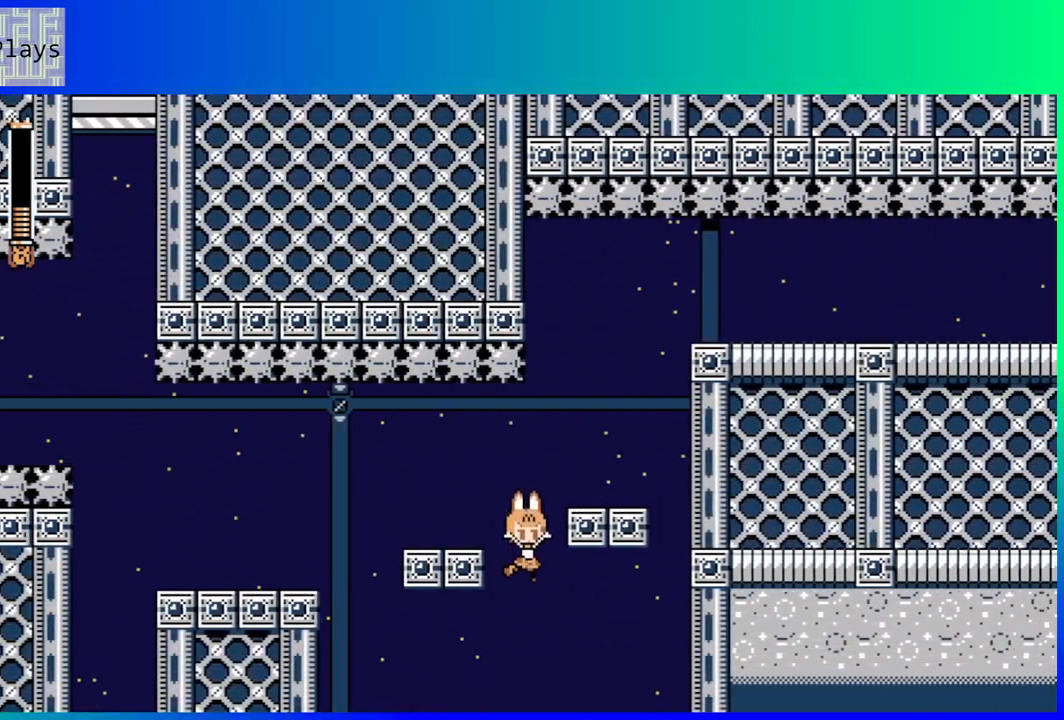
{"buttons": ["DPAD_LEFT"], "left_stick": "center", "right_stick": "center", "events": [[50, "B", "up"], [233, "DPAD_RIGHT", "up"], [350, "DPAD_LEFT", "down"]]}
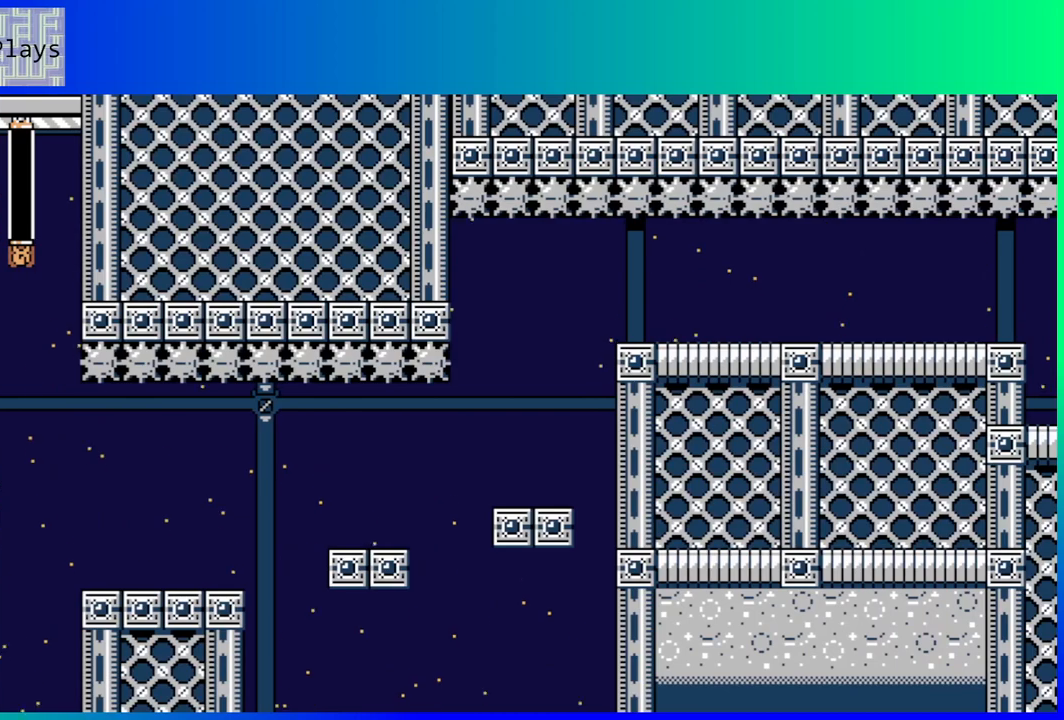
{"buttons": [], "left_stick": "center", "right_stick": "center", "events": [[100, "DPAD_LEFT", "up"]]}